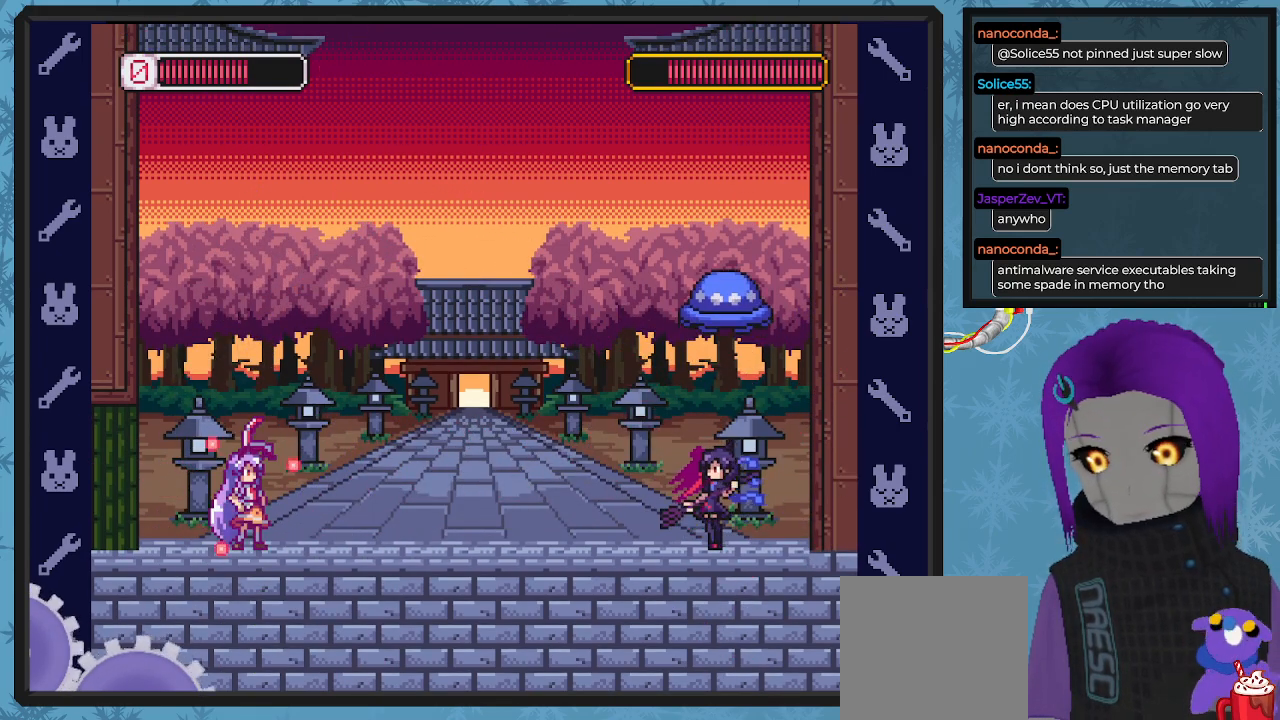
Gameplay with a controller (Xbox layout); each line is a JSON object with the inputs held at the frame after it. "events" lists button and stick changes between this image and that frame as [ms after this image, input, new state], when the widget could be followed in between. Not read: right_stick.
{"buttons": ["DPAD_UP", "DPAD_RIGHT"], "left_stick": "center", "events": [[200, "DPAD_RIGHT", "down"], [267, "DPAD_UP", "down"], [300, "A", "down"], [467, "A", "up"], [500, "X", "up"]]}
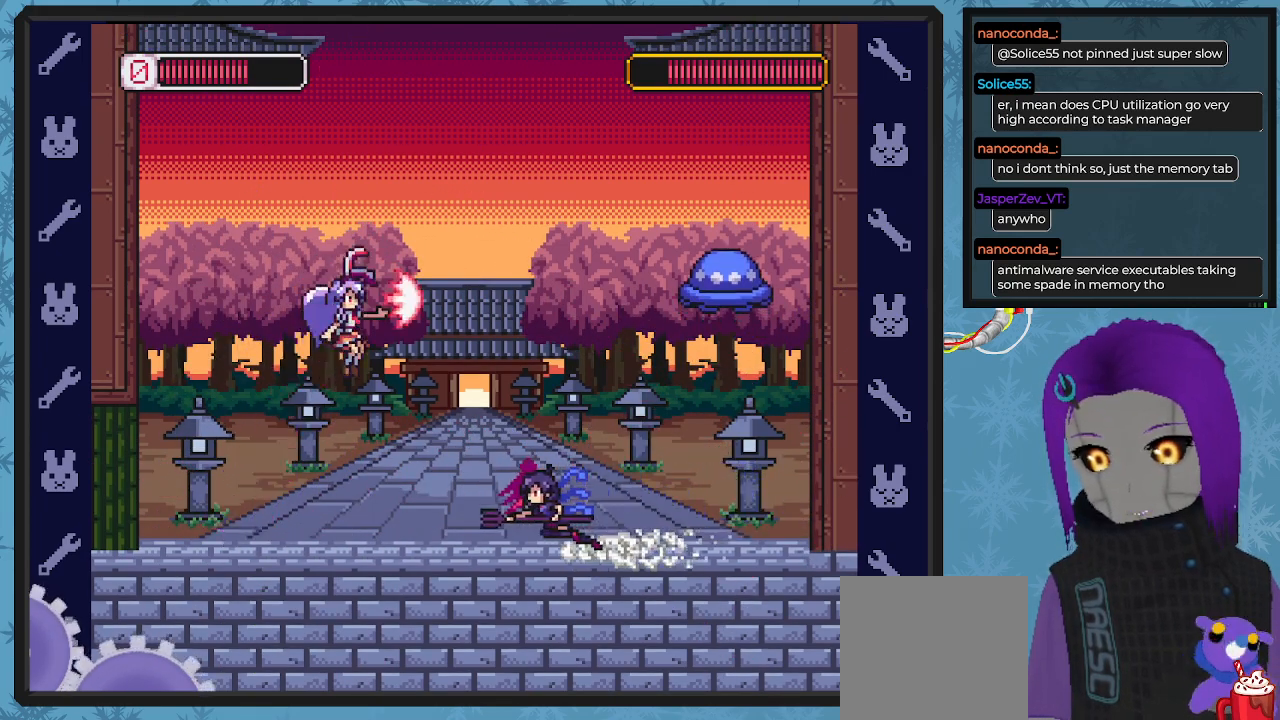
{"buttons": ["A", "X", "DPAD_LEFT"], "left_stick": "center", "events": [[67, "DPAD_RIGHT", "up"], [67, "DPAD_UP", "up"], [67, "X", "down"], [133, "DPAD_LEFT", "down"], [233, "DPAD_UP", "down"], [300, "DPAD_UP", "up"], [467, "A", "down"]]}
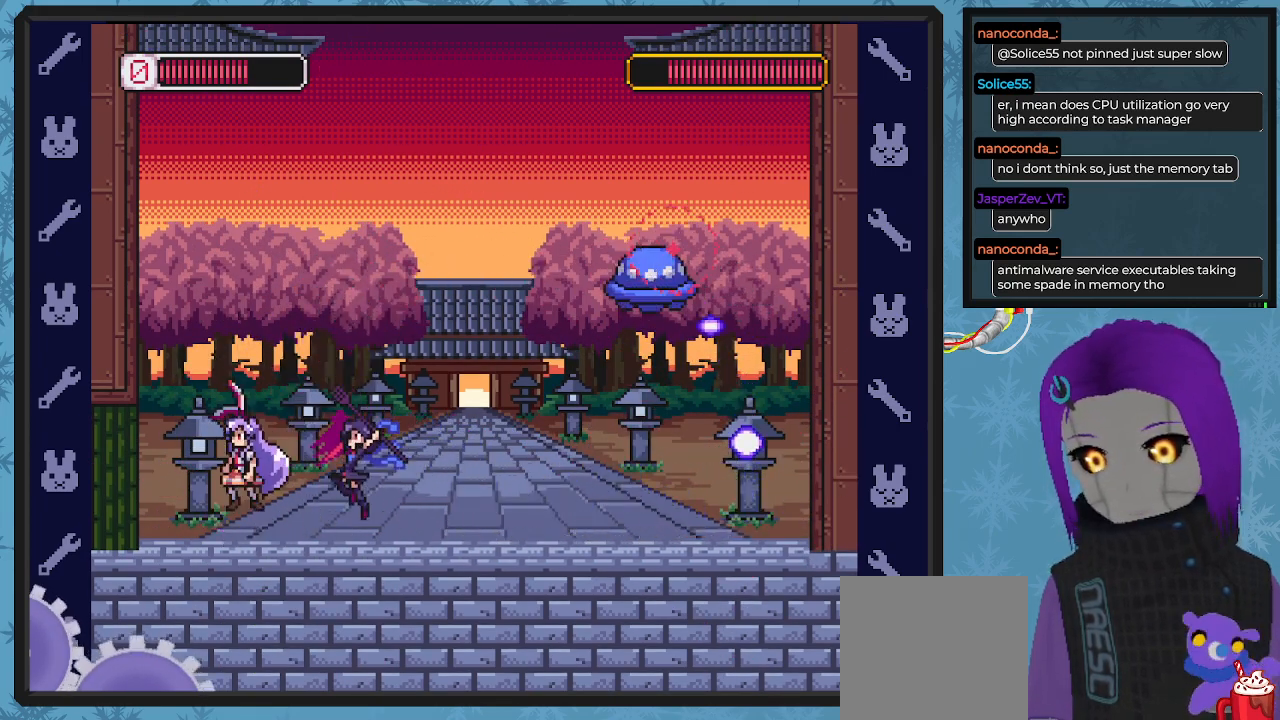
{"buttons": ["A", "X", "DPAD_RIGHT"], "left_stick": "center", "events": [[33, "DPAD_UP", "down"], [167, "DPAD_DOWN", "down"], [167, "DPAD_LEFT", "up"], [167, "DPAD_RIGHT", "down"], [167, "DPAD_UP", "up"], [500, "DPAD_DOWN", "up"]]}
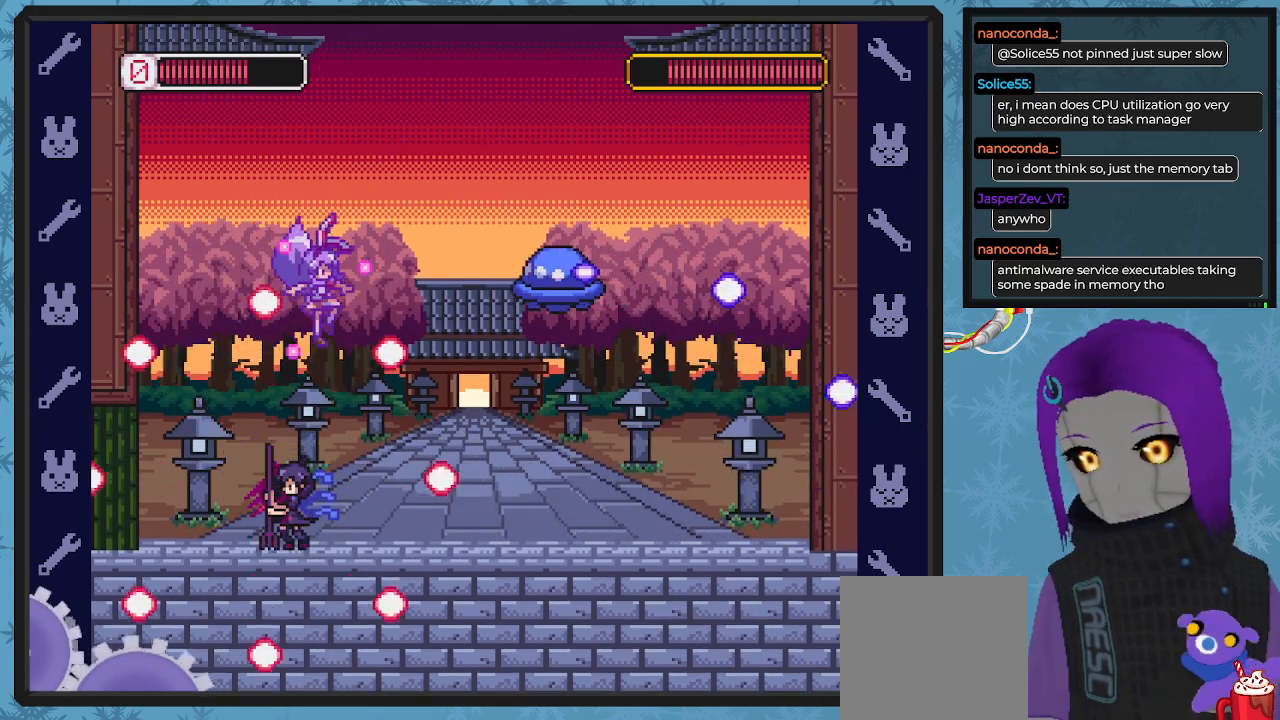
{"buttons": ["X", "DPAD_RIGHT"], "left_stick": "center", "events": [[33, "DPAD_DOWN", "down"], [67, "A", "up"], [67, "DPAD_DOWN", "up"], [67, "DPAD_RIGHT", "up"], [200, "DPAD_RIGHT", "down"]]}
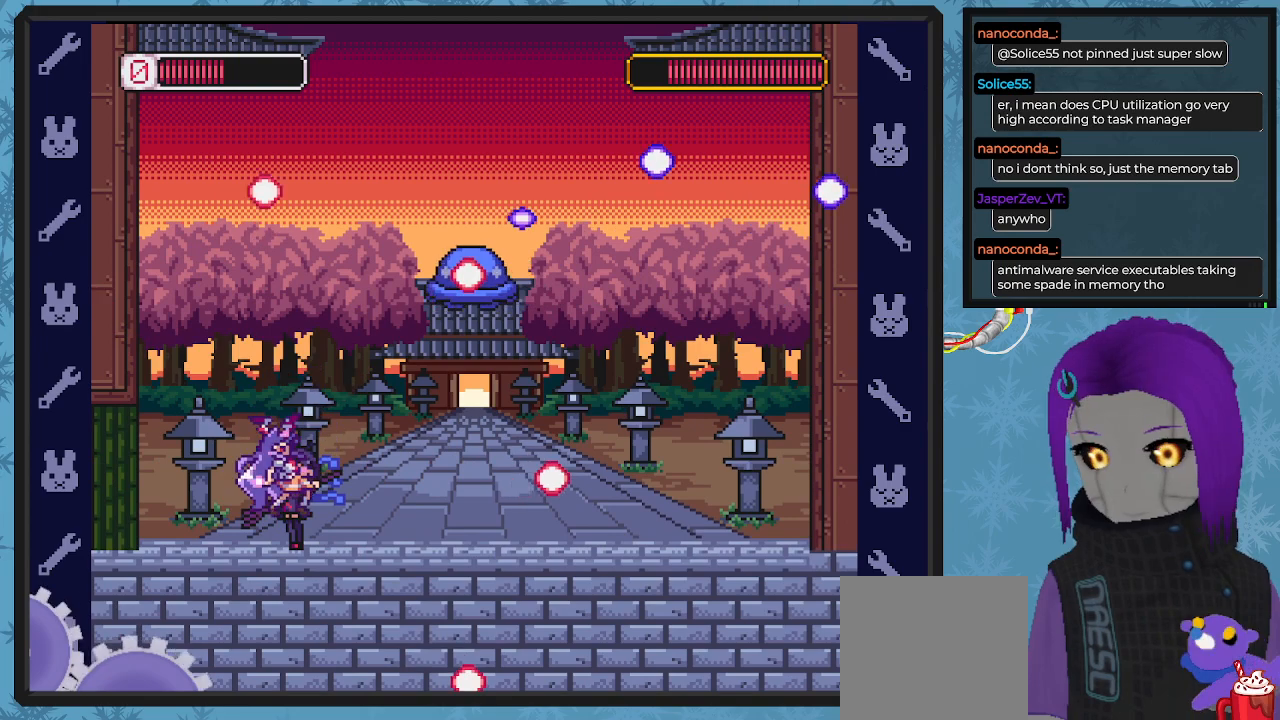
{"buttons": ["X", "DPAD_RIGHT"], "left_stick": "center", "events": []}
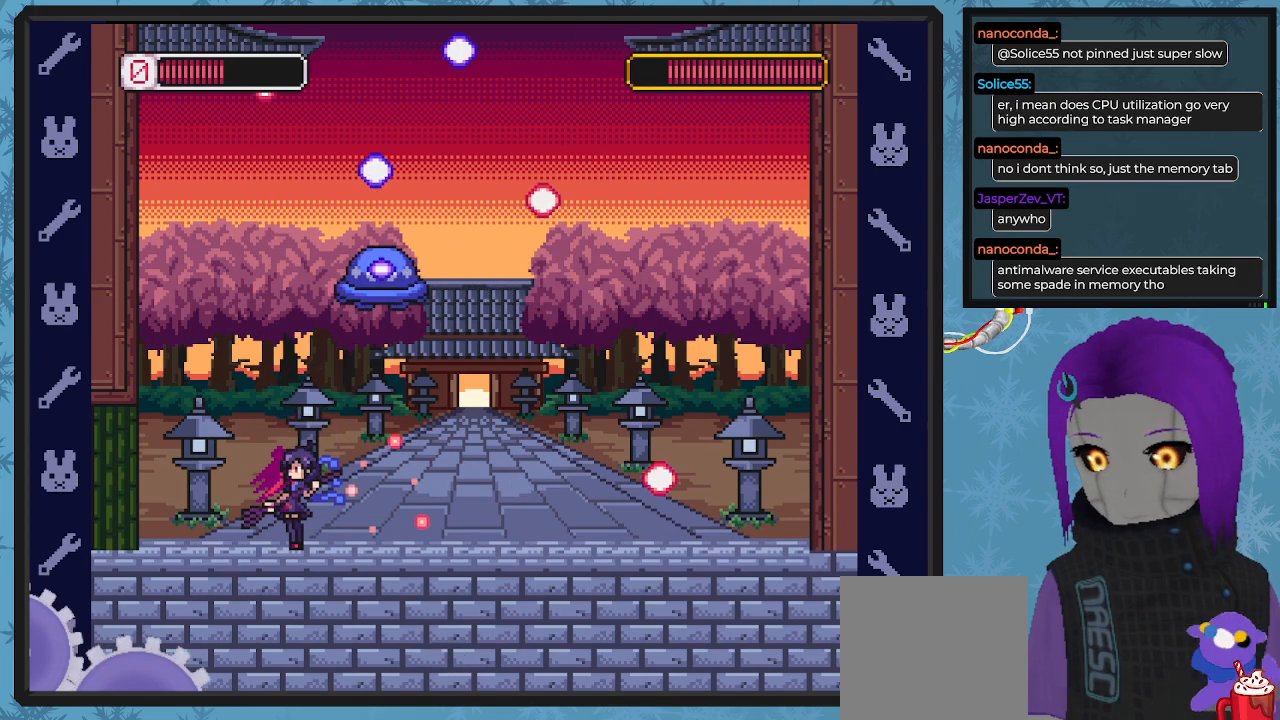
{"buttons": ["X", "DPAD_RIGHT"], "left_stick": "center", "events": [[167, "A", "down"], [267, "DPAD_RIGHT", "up"], [267, "DPAD_UP", "down"], [300, "DPAD_LEFT", "down"], [333, "DPAD_UP", "up"], [367, "A", "up"], [367, "DPAD_UP", "down"], [400, "X", "up"], [433, "DPAD_LEFT", "up"], [467, "DPAD_RIGHT", "down"], [467, "DPAD_UP", "up"], [467, "X", "down"]]}
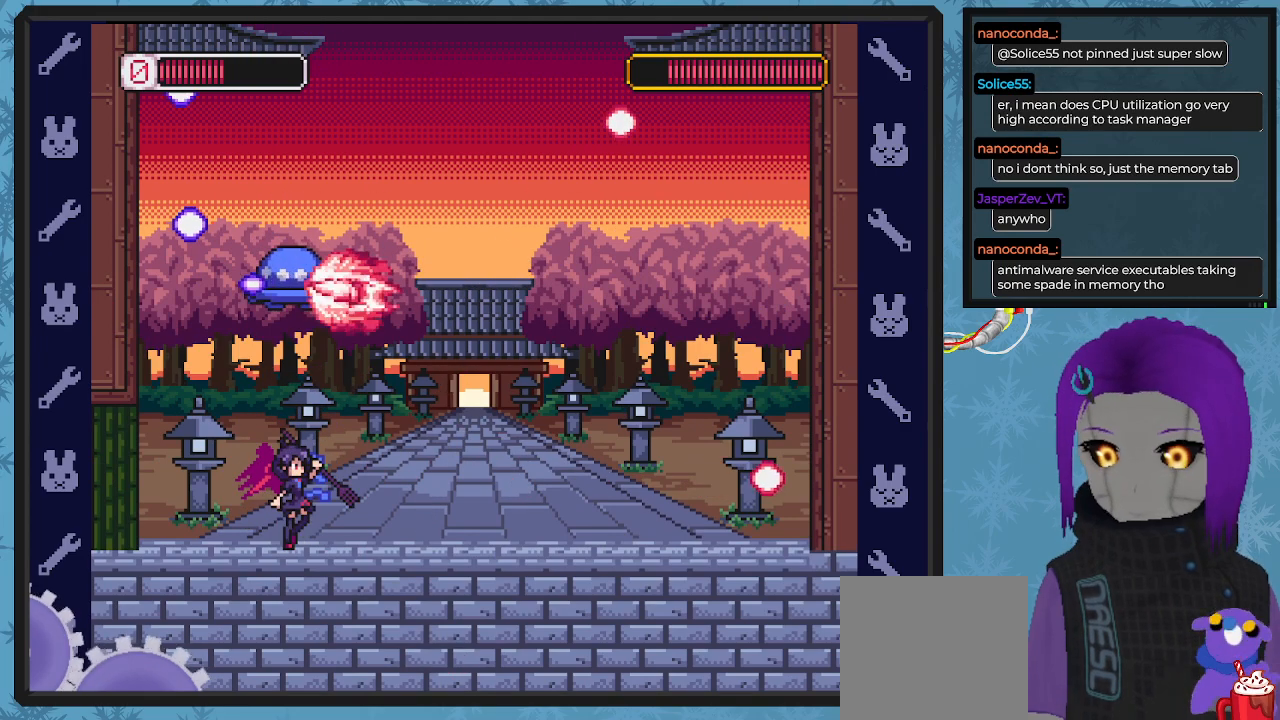
{"buttons": ["X", "DPAD_RIGHT"], "left_stick": "center", "events": []}
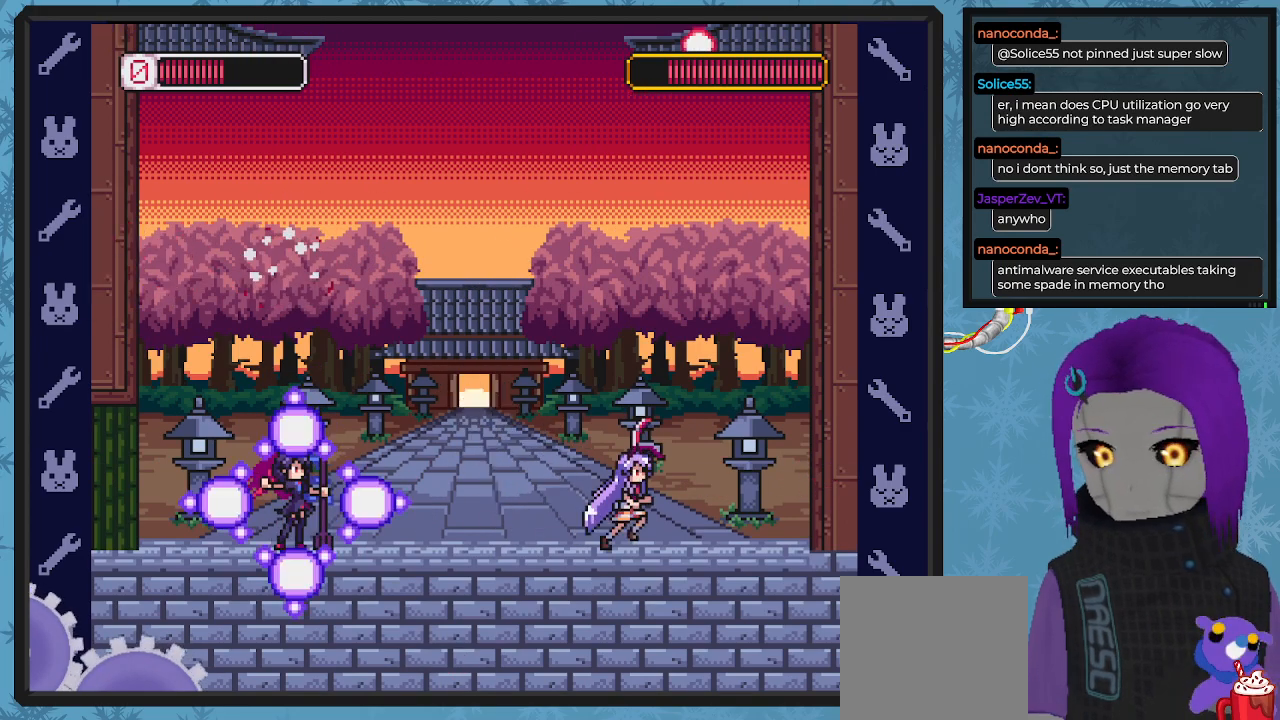
{"buttons": ["X"], "left_stick": "center", "events": [[433, "DPAD_RIGHT", "up"]]}
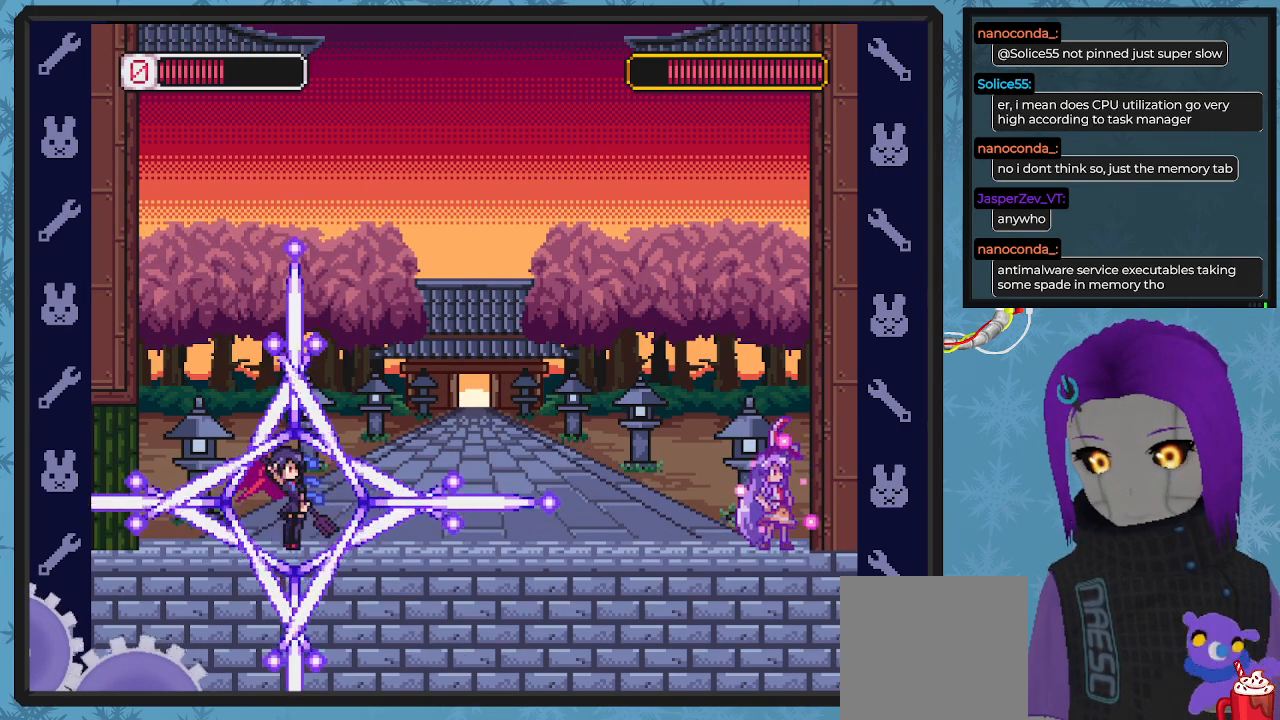
{"buttons": ["A", "X", "DPAD_RIGHT"], "left_stick": "center", "events": [[33, "DPAD_LEFT", "down"], [133, "DPAD_LEFT", "up"], [333, "DPAD_RIGHT", "down"], [433, "A", "down"]]}
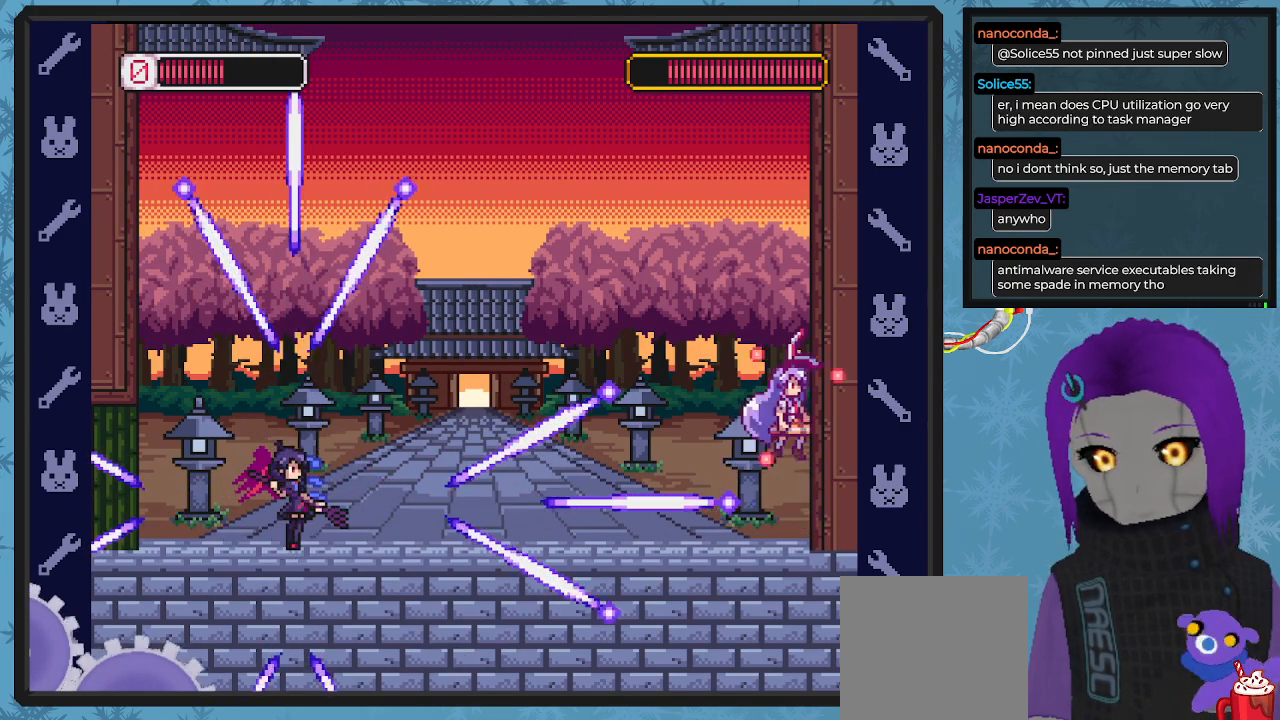
{"buttons": ["X", "DPAD_UP", "DPAD_LEFT"], "left_stick": "center", "events": [[33, "DPAD_RIGHT", "up"], [100, "A", "up"], [133, "DPAD_LEFT", "down"], [300, "DPAD_LEFT", "up"], [400, "DPAD_LEFT", "down"], [467, "DPAD_UP", "down"]]}
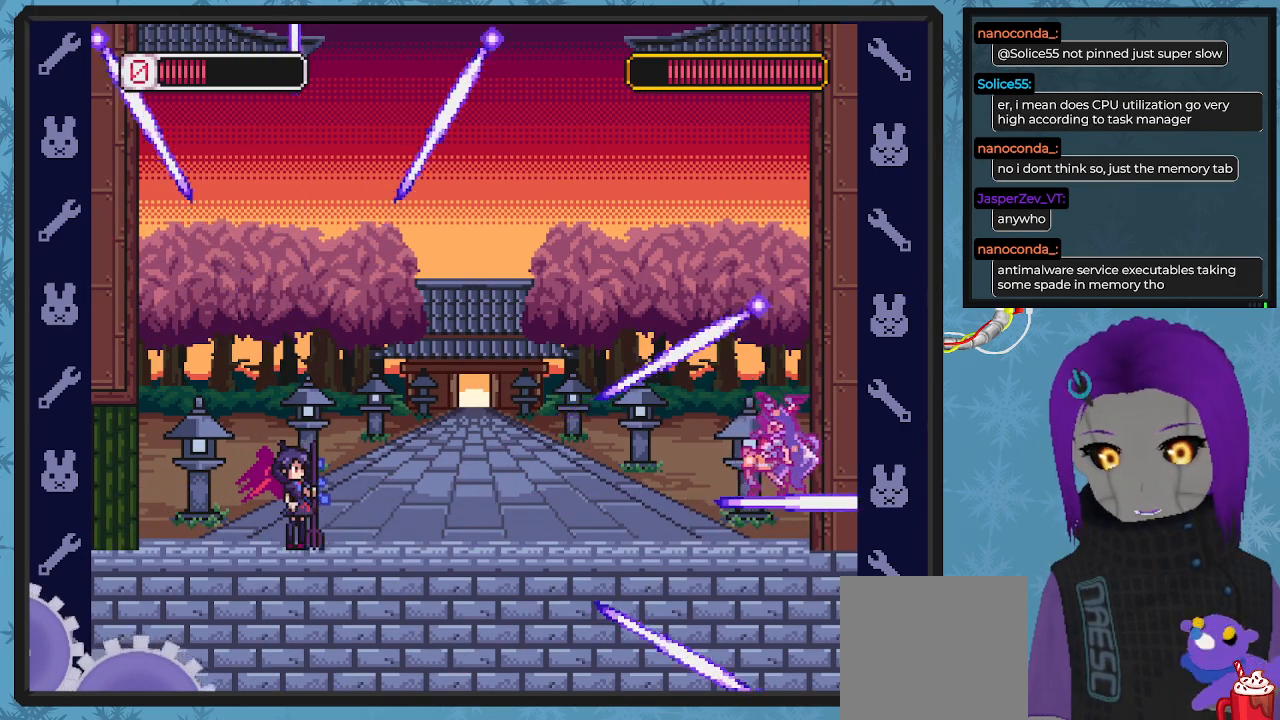
{"buttons": ["X", "DPAD_LEFT"], "left_stick": "center", "events": [[33, "DPAD_UP", "up"], [133, "DPAD_UP", "down"], [200, "DPAD_UP", "up"], [367, "X", "up"], [433, "X", "down"]]}
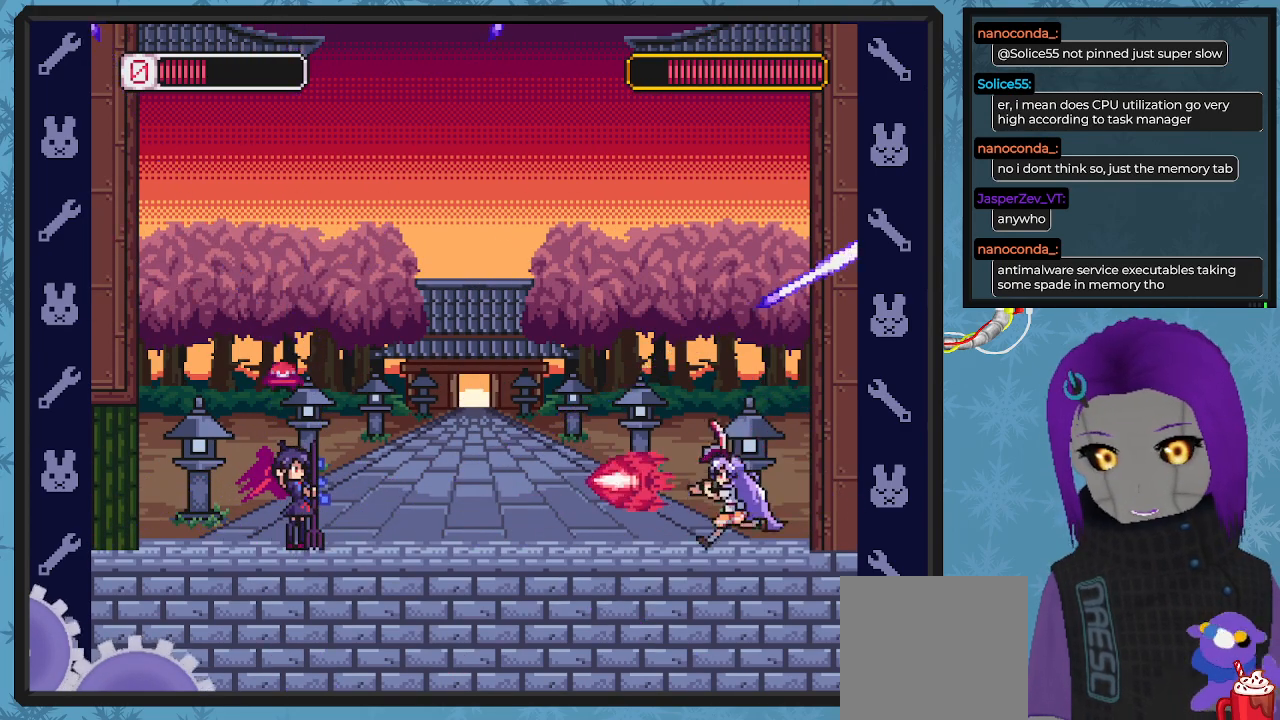
{"buttons": ["X"], "left_stick": "center", "events": [[33, "DPAD_UP", "down"], [133, "DPAD_UP", "up"], [333, "DPAD_LEFT", "up"], [333, "DPAD_UP", "down"], [367, "DPAD_UP", "up"]]}
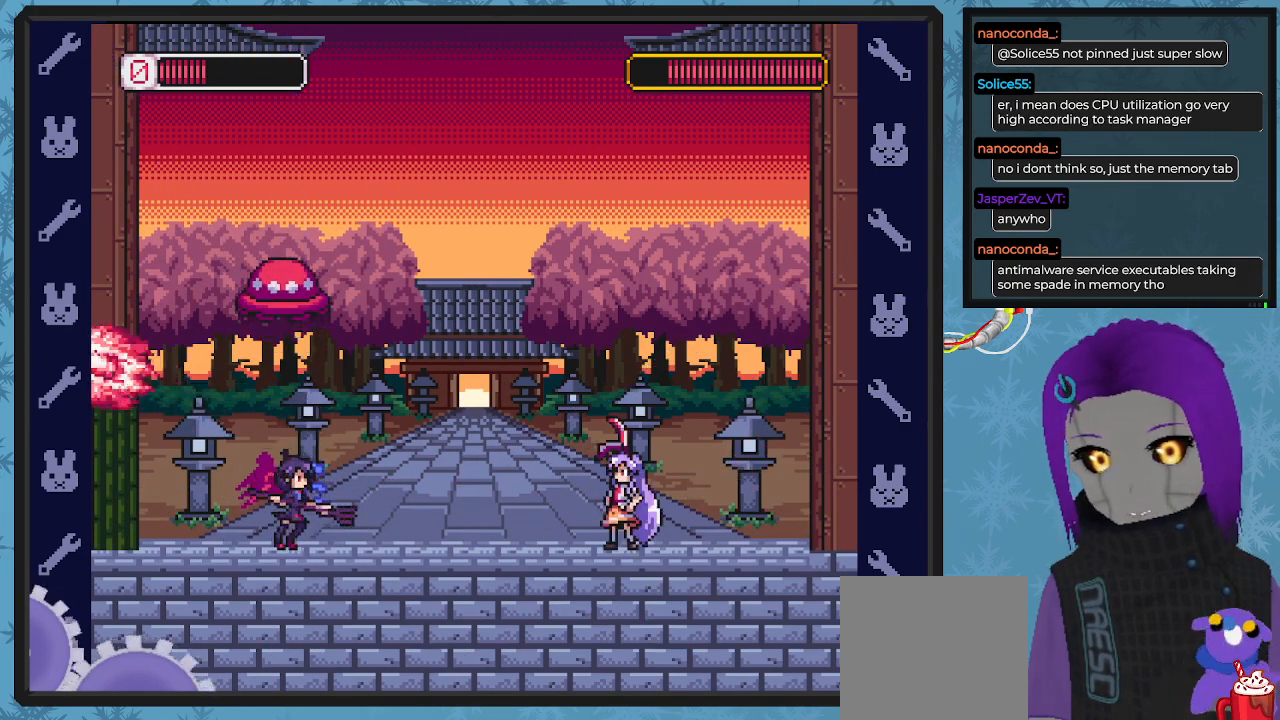
{"buttons": ["X"], "left_stick": "center", "events": [[167, "DPAD_DOWN", "down"], [200, "DPAD_RIGHT", "down"], [300, "DPAD_RIGHT", "up"], [400, "DPAD_RIGHT", "down"], [433, "DPAD_DOWN", "up"], [500, "DPAD_RIGHT", "up"]]}
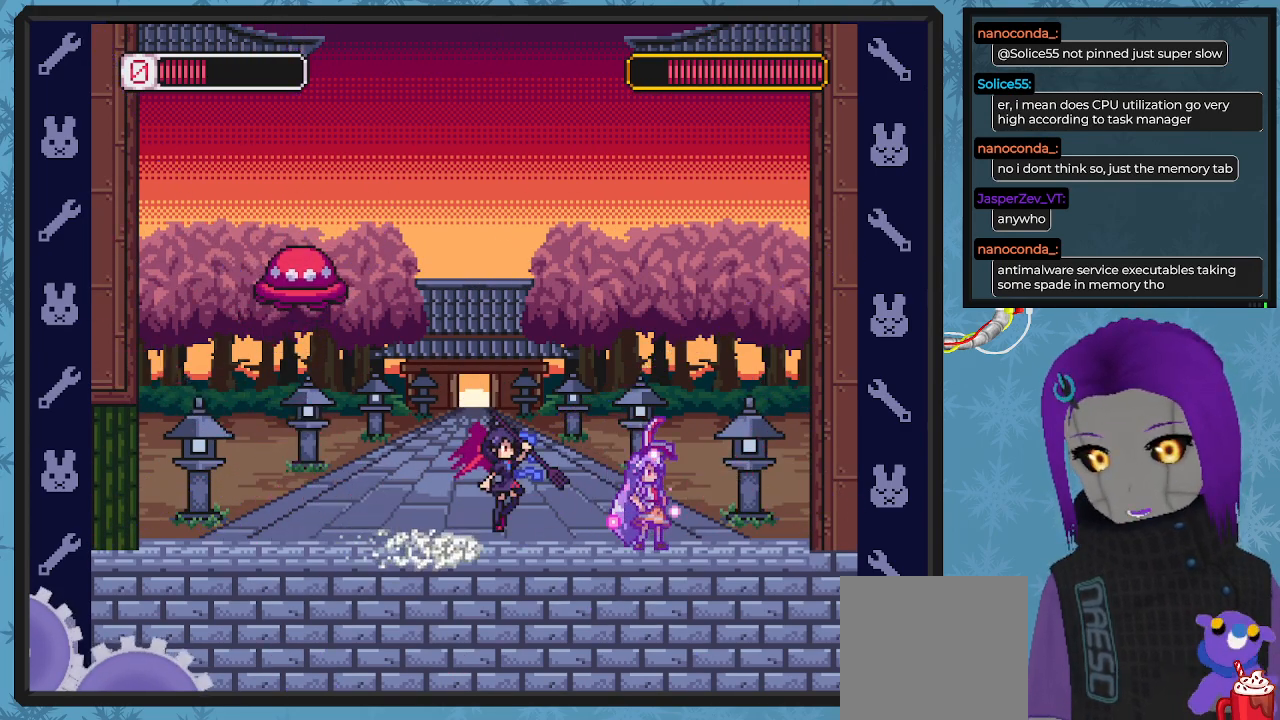
{"buttons": ["X"], "left_stick": "center", "events": [[33, "A", "down"], [33, "DPAD_UP", "down"], [67, "DPAD_LEFT", "down"], [67, "DPAD_UP", "up"], [367, "A", "up"], [367, "DPAD_UP", "down"], [400, "DPAD_LEFT", "up"], [433, "DPAD_UP", "up"]]}
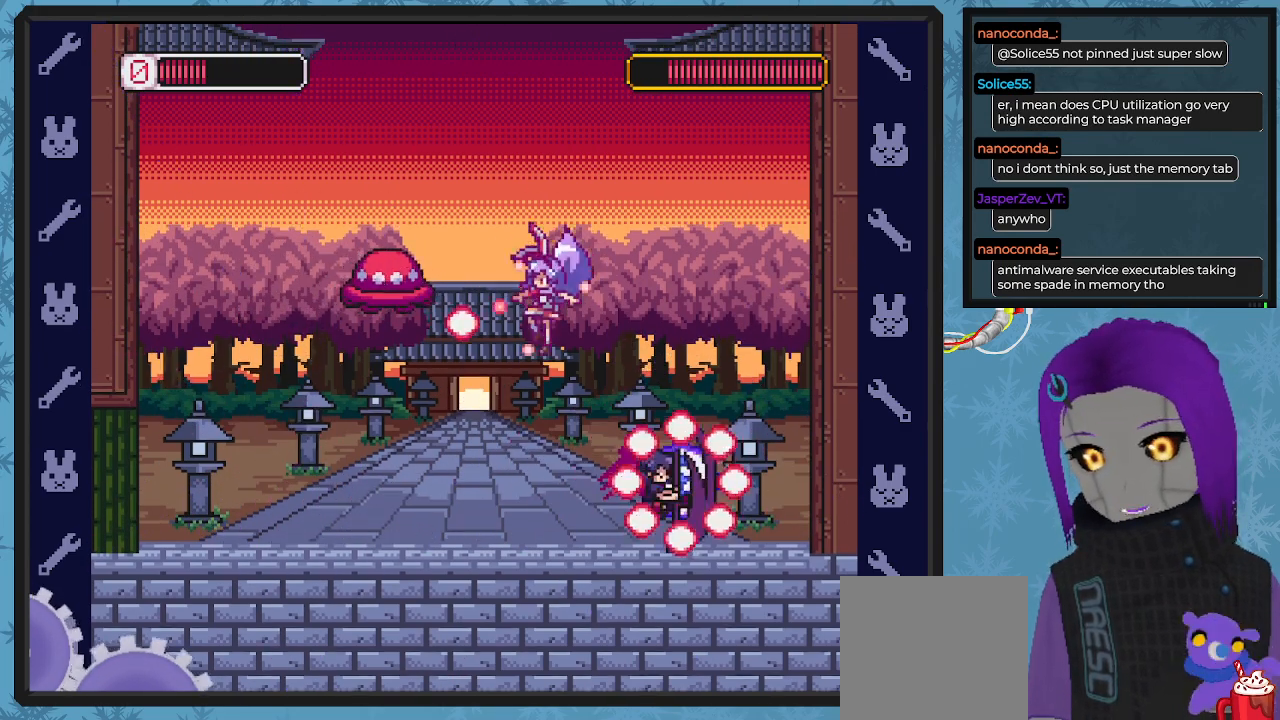
{"buttons": ["X", "DPAD_LEFT"], "left_stick": "center", "events": [[33, "DPAD_LEFT", "down"], [267, "DPAD_UP", "down"], [300, "DPAD_UP", "up"]]}
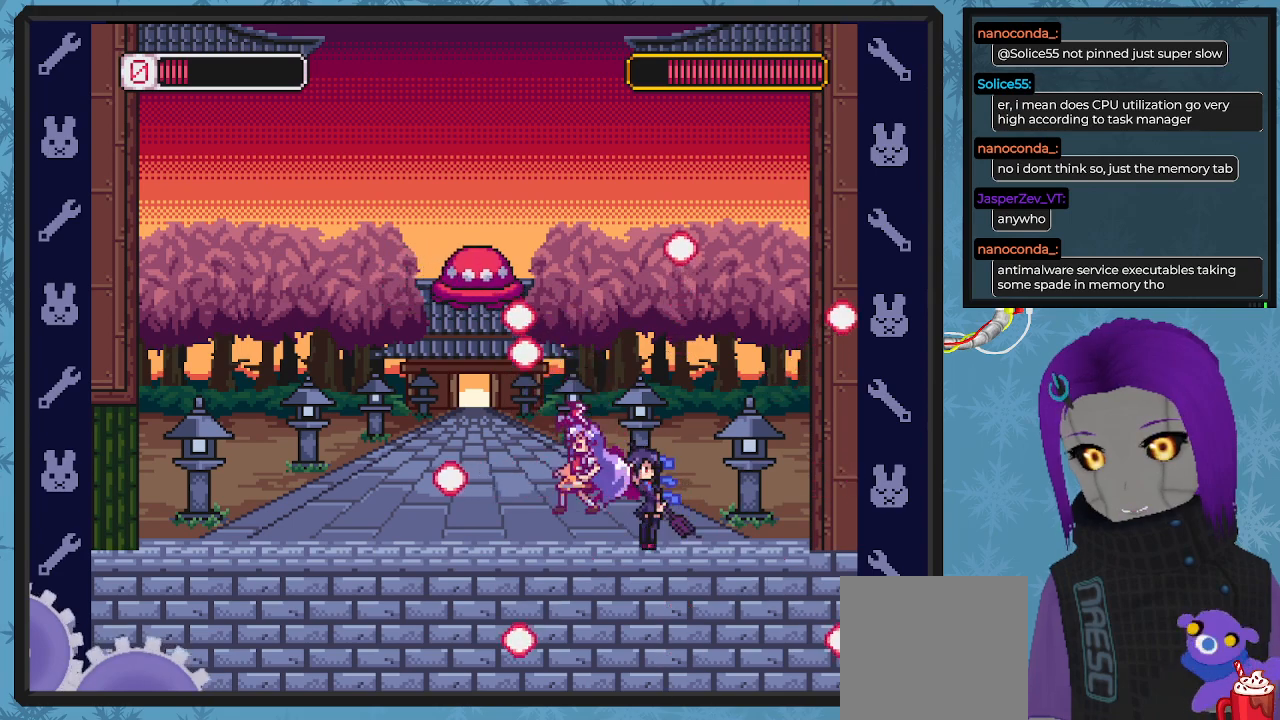
{"buttons": ["X", "DPAD_UP", "DPAD_LEFT"], "left_stick": "center", "events": [[467, "DPAD_UP", "down"]]}
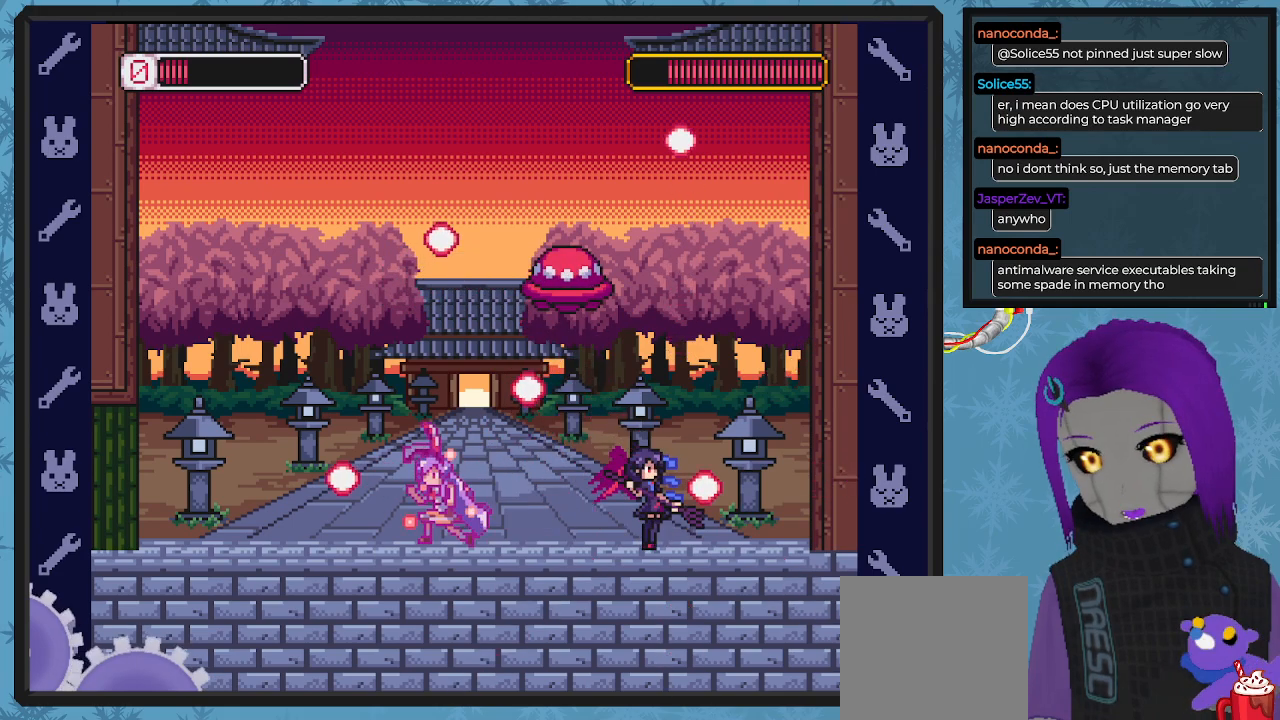
{"buttons": ["X", "DPAD_LEFT"], "left_stick": "center", "events": [[33, "DPAD_LEFT", "up"], [33, "DPAD_RIGHT", "down"], [33, "DPAD_UP", "up"], [33, "X", "up"], [67, "X", "down"], [100, "DPAD_DOWN", "down"], [100, "DPAD_RIGHT", "up"], [133, "DPAD_DOWN", "up"], [133, "DPAD_LEFT", "down"]]}
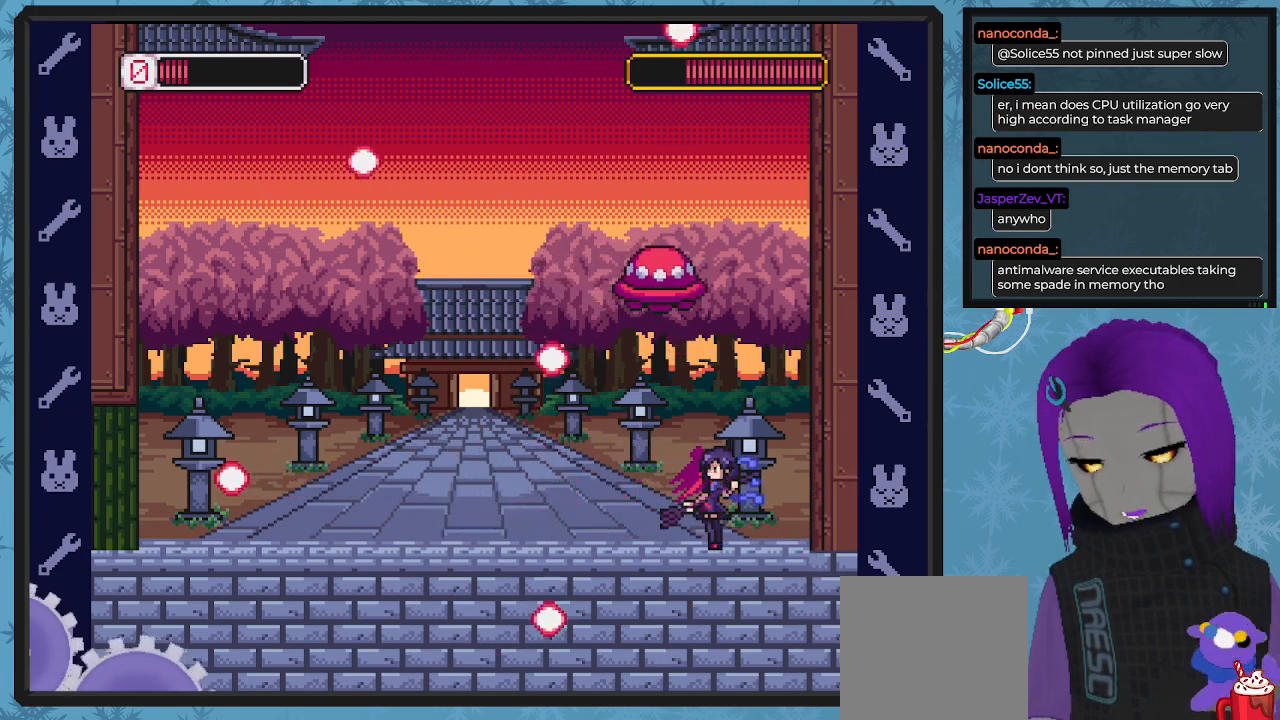
{"buttons": ["X", "DPAD_RIGHT"], "left_stick": "center", "events": [[333, "DPAD_LEFT", "up"], [467, "DPAD_RIGHT", "down"]]}
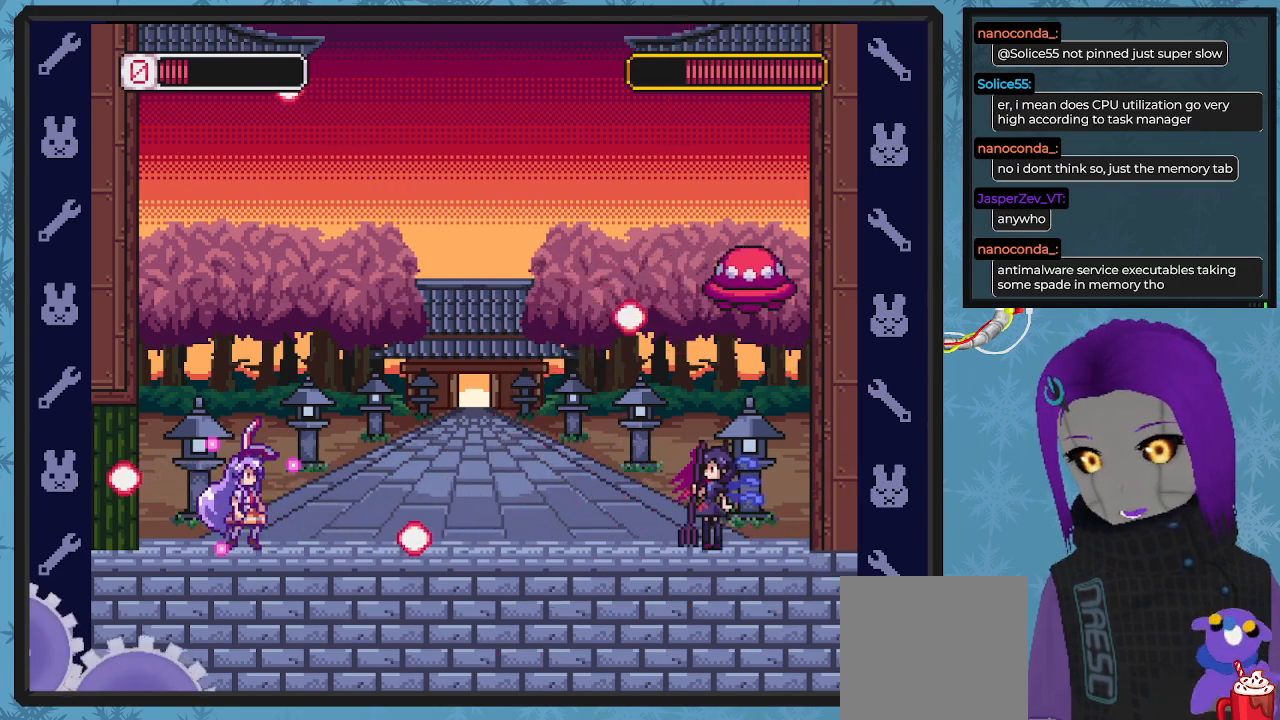
{"buttons": ["X"], "left_stick": "center", "events": [[67, "DPAD_RIGHT", "up"], [200, "DPAD_RIGHT", "down"], [333, "DPAD_RIGHT", "up"]]}
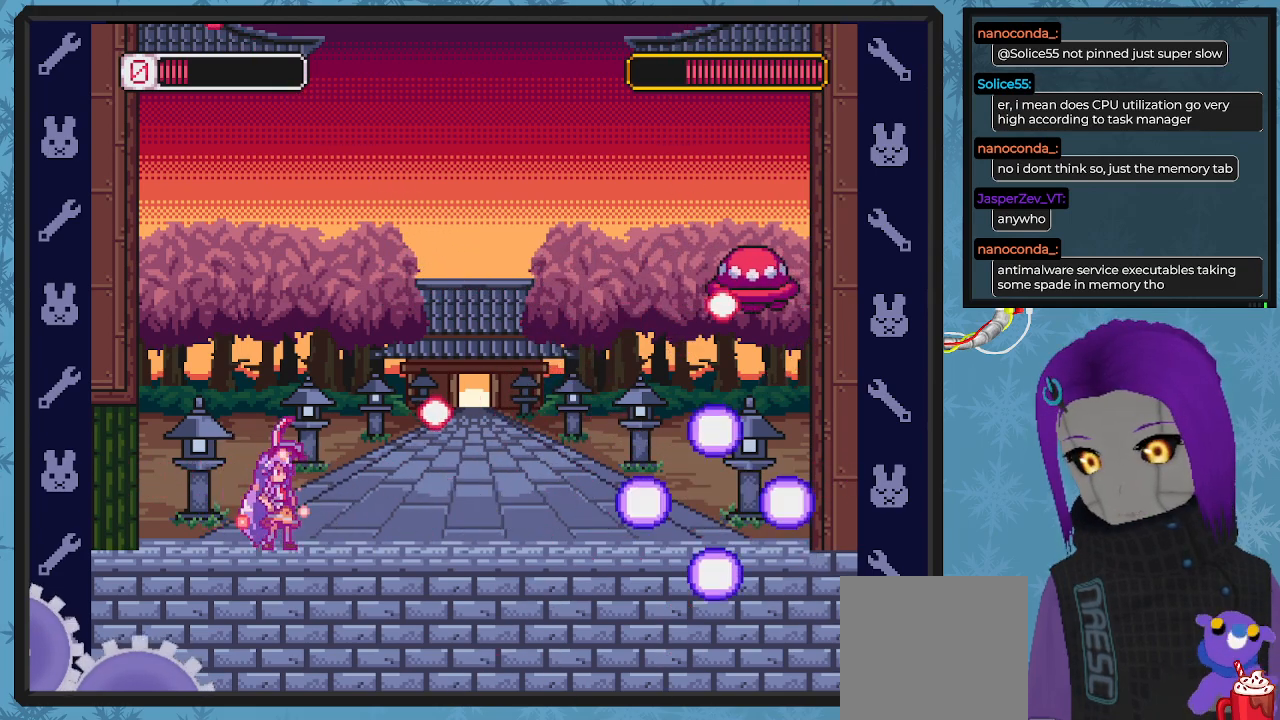
{"buttons": ["A", "X"], "left_stick": "center", "events": [[67, "X", "up"], [133, "X", "down"], [167, "DPAD_LEFT", "down"], [333, "A", "down"], [433, "DPAD_UP", "down"], [467, "DPAD_LEFT", "up"], [500, "DPAD_UP", "up"]]}
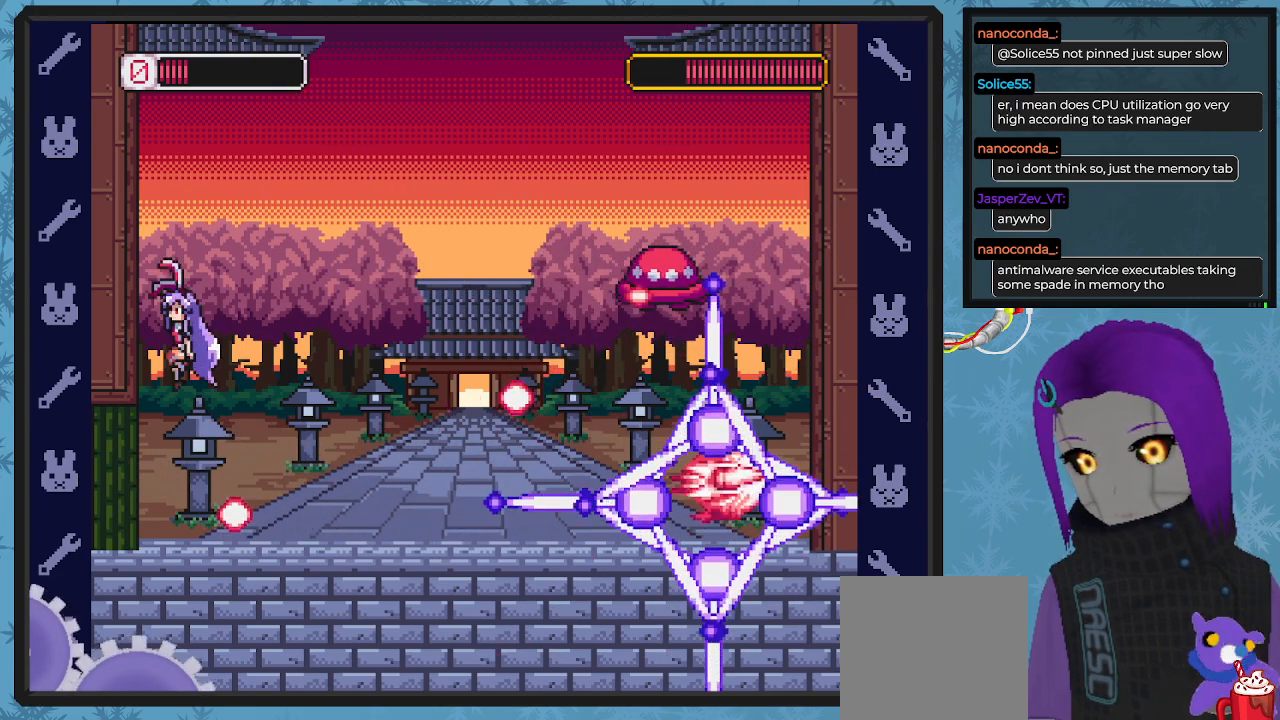
{"buttons": ["X"], "left_stick": "center", "events": [[67, "A", "up"], [333, "DPAD_LEFT", "down"], [467, "DPAD_LEFT", "up"]]}
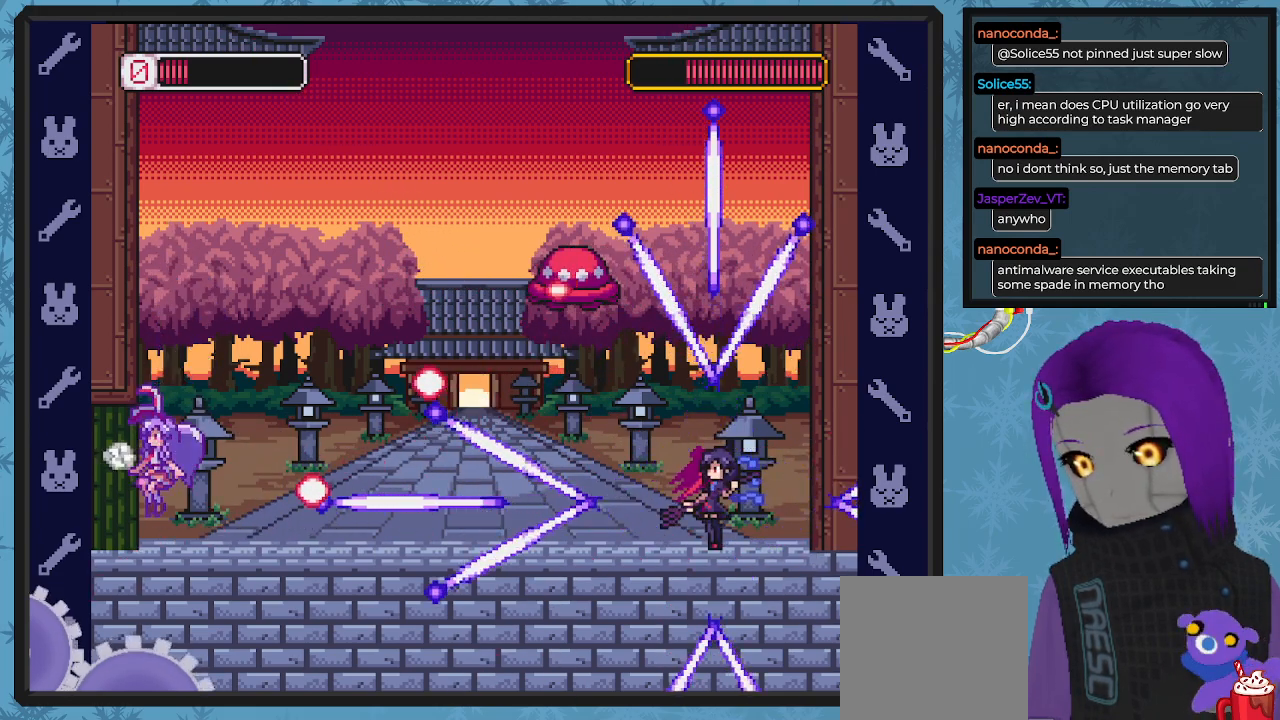
{"buttons": ["X"], "left_stick": "center", "events": [[100, "A", "down"], [433, "A", "up"]]}
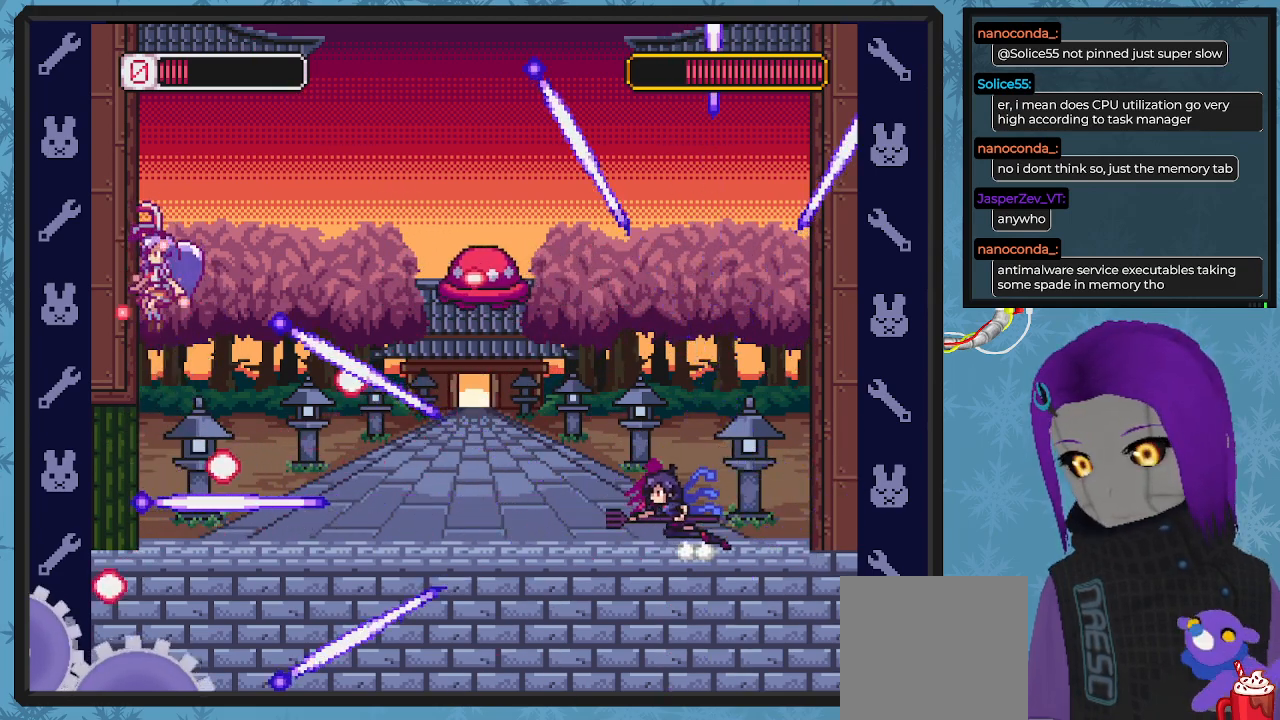
{"buttons": ["X", "DPAD_RIGHT"], "left_stick": "center", "events": [[33, "DPAD_RIGHT", "down"]]}
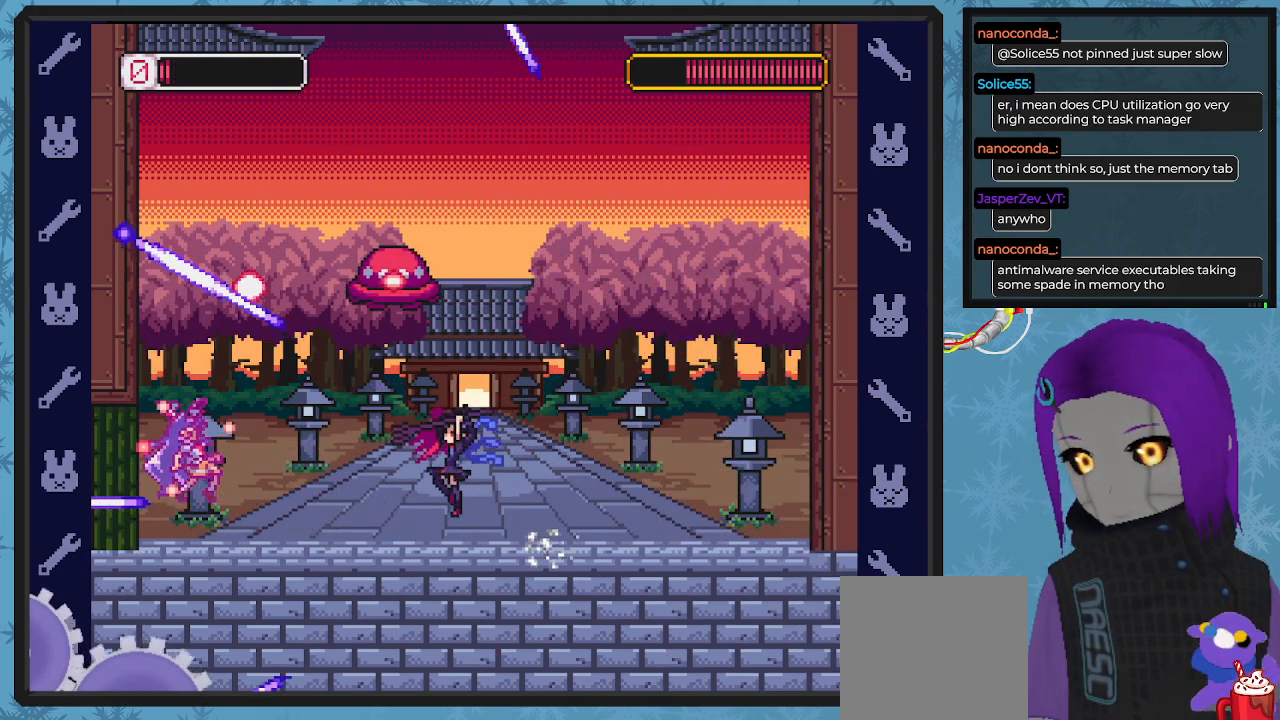
{"buttons": ["A", "X", "DPAD_DOWN", "DPAD_RIGHT"], "left_stick": "center", "events": [[167, "X", "up"], [233, "DPAD_DOWN", "down"], [233, "X", "down"], [333, "DPAD_DOWN", "up"], [433, "DPAD_DOWN", "down"], [467, "A", "down"]]}
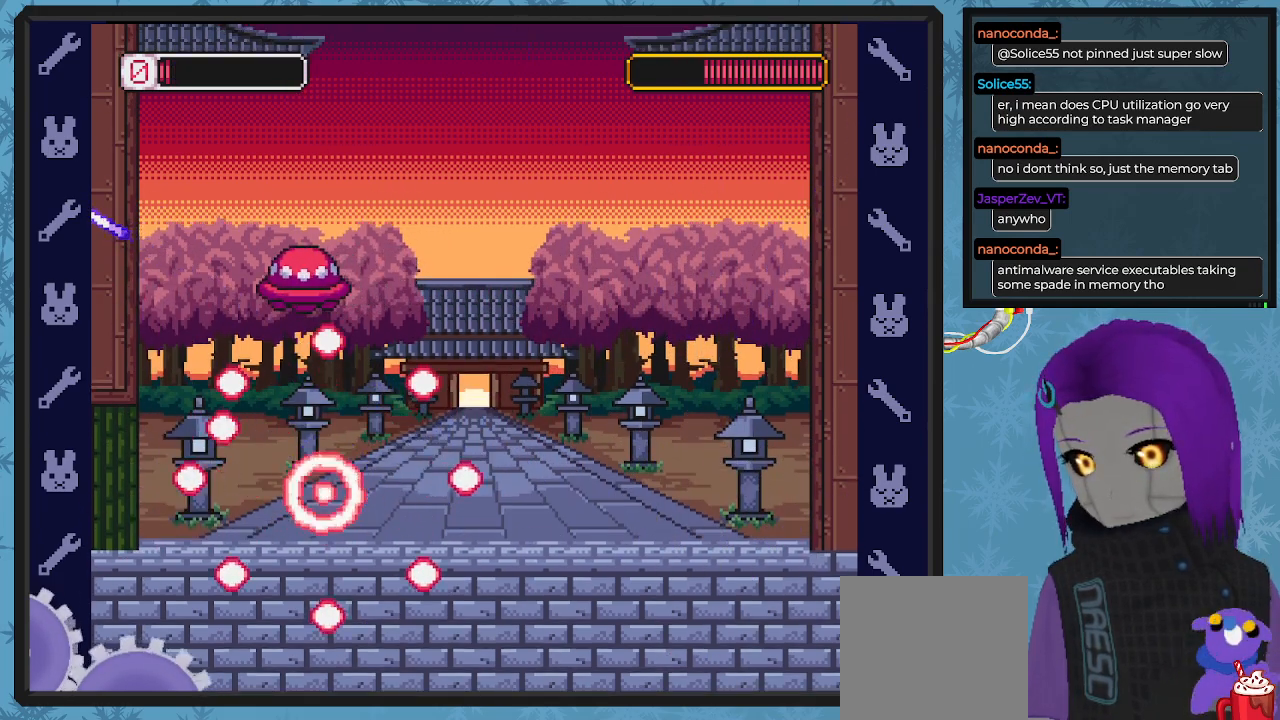
{"buttons": ["X", "DPAD_DOWN", "DPAD_RIGHT"], "left_stick": "center", "events": [[133, "A", "up"], [267, "DPAD_DOWN", "up"], [300, "DPAD_DOWN", "down"]]}
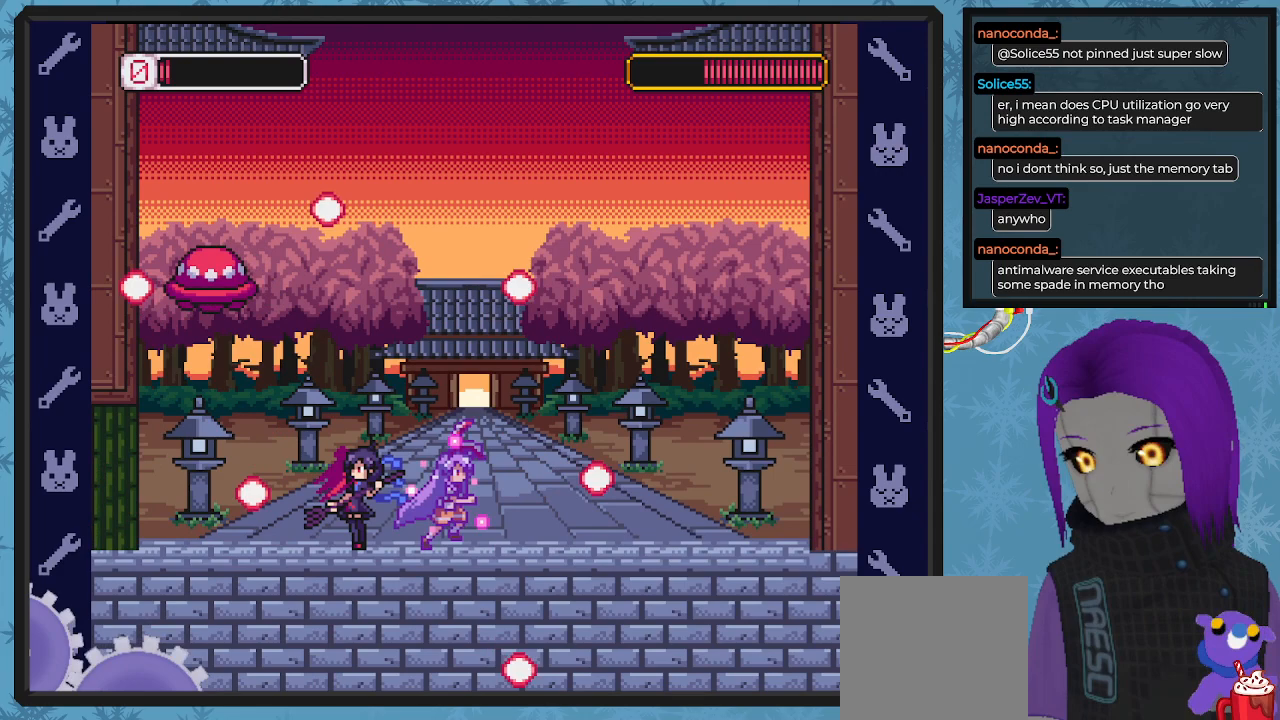
{"buttons": ["X"], "left_stick": "center", "events": [[367, "DPAD_DOWN", "up"], [433, "DPAD_DOWN", "down"], [467, "DPAD_DOWN", "up"], [467, "DPAD_RIGHT", "up"]]}
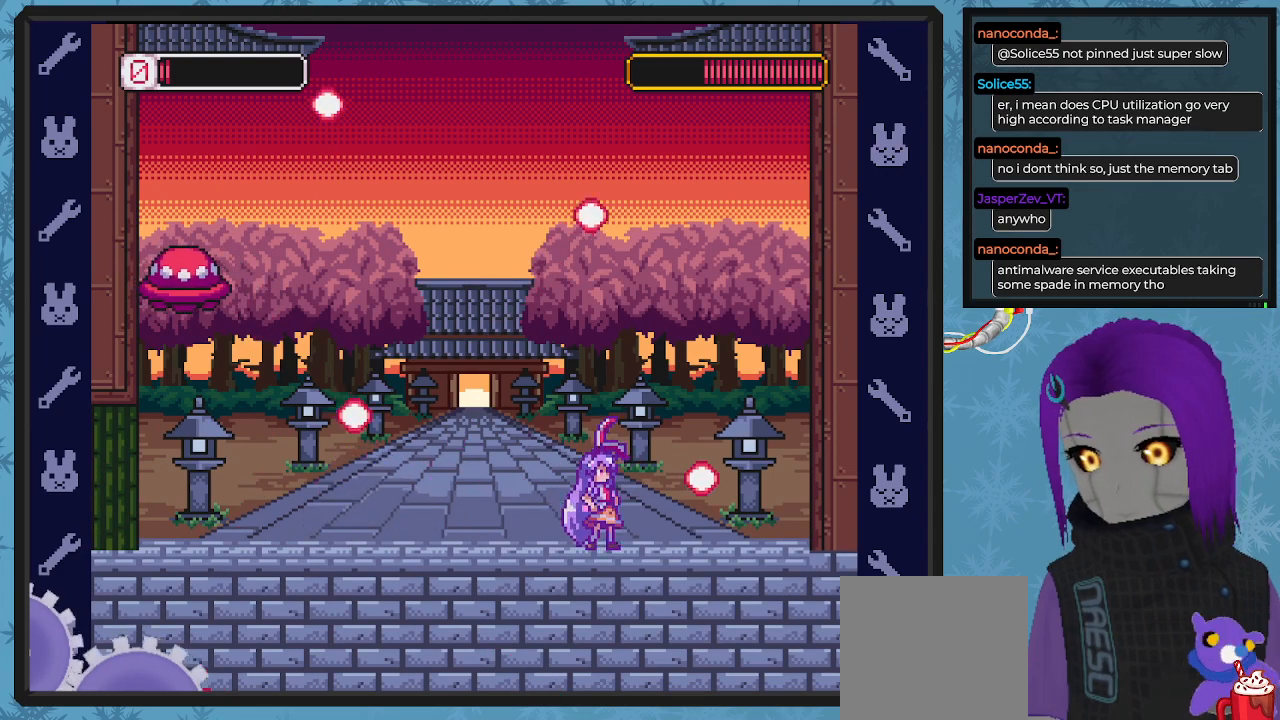
{"buttons": ["A", "X", "DPAD_UP", "DPAD_LEFT"], "left_stick": "center", "events": [[100, "DPAD_RIGHT", "down"], [300, "DPAD_RIGHT", "up"], [367, "A", "down"], [367, "DPAD_LEFT", "down"], [400, "DPAD_UP", "down"]]}
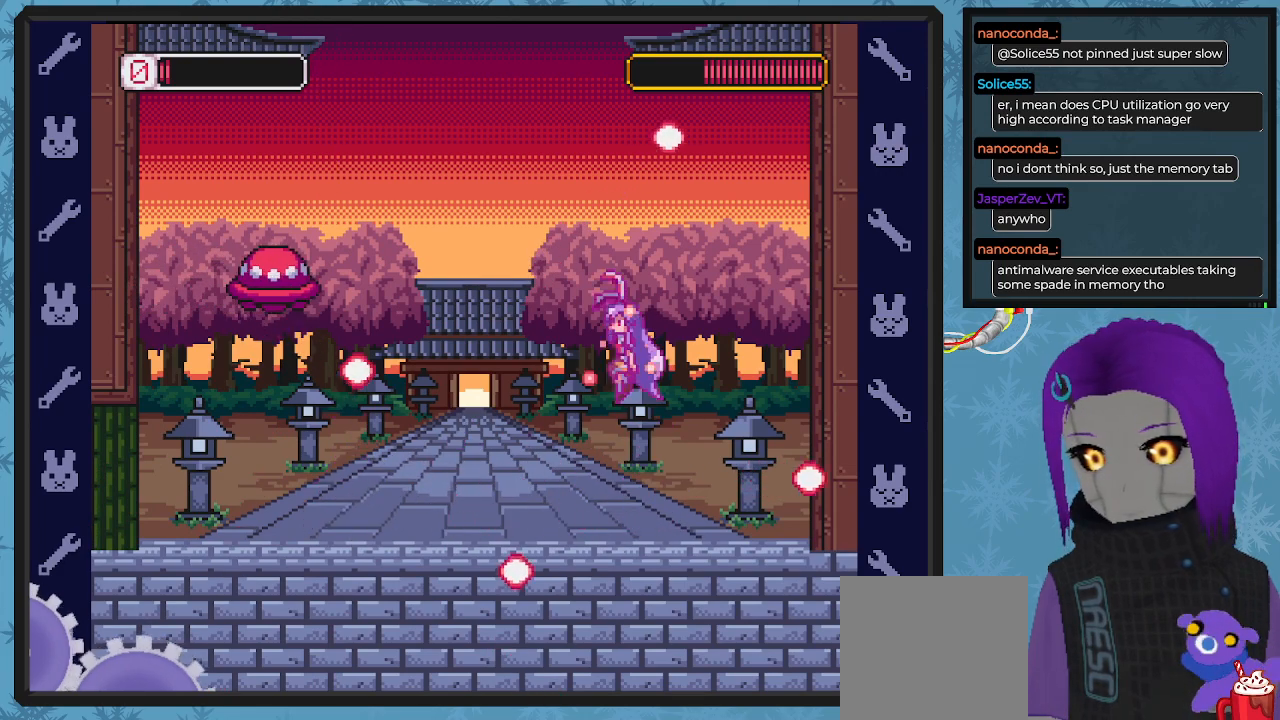
{"buttons": ["X", "DPAD_DOWN", "DPAD_RIGHT"], "left_stick": "center", "events": [[33, "A", "up"], [33, "X", "up"], [100, "DPAD_LEFT", "up"], [100, "X", "down"], [133, "DPAD_RIGHT", "down"], [133, "DPAD_UP", "up"], [333, "DPAD_DOWN", "down"]]}
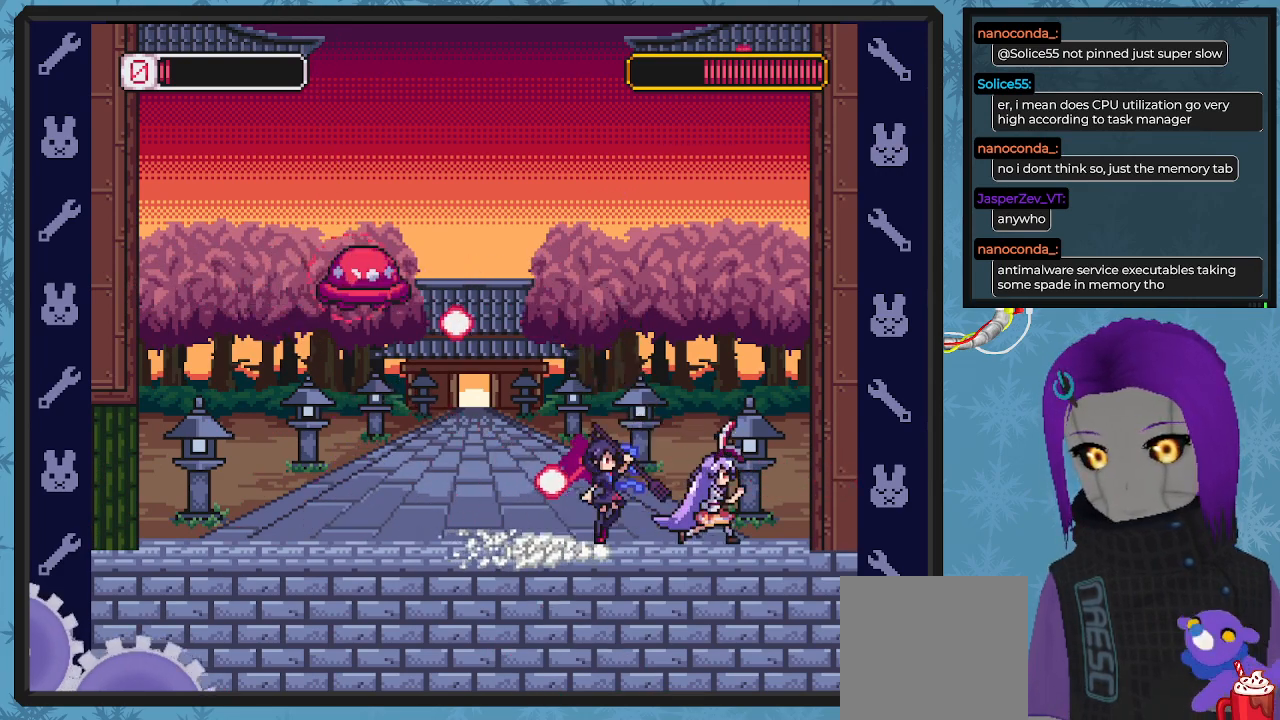
{"buttons": ["A", "X", "DPAD_LEFT"], "left_stick": "center", "events": [[33, "A", "down"], [167, "DPAD_LEFT", "down"], [167, "DPAD_RIGHT", "up"], [200, "DPAD_DOWN", "up"]]}